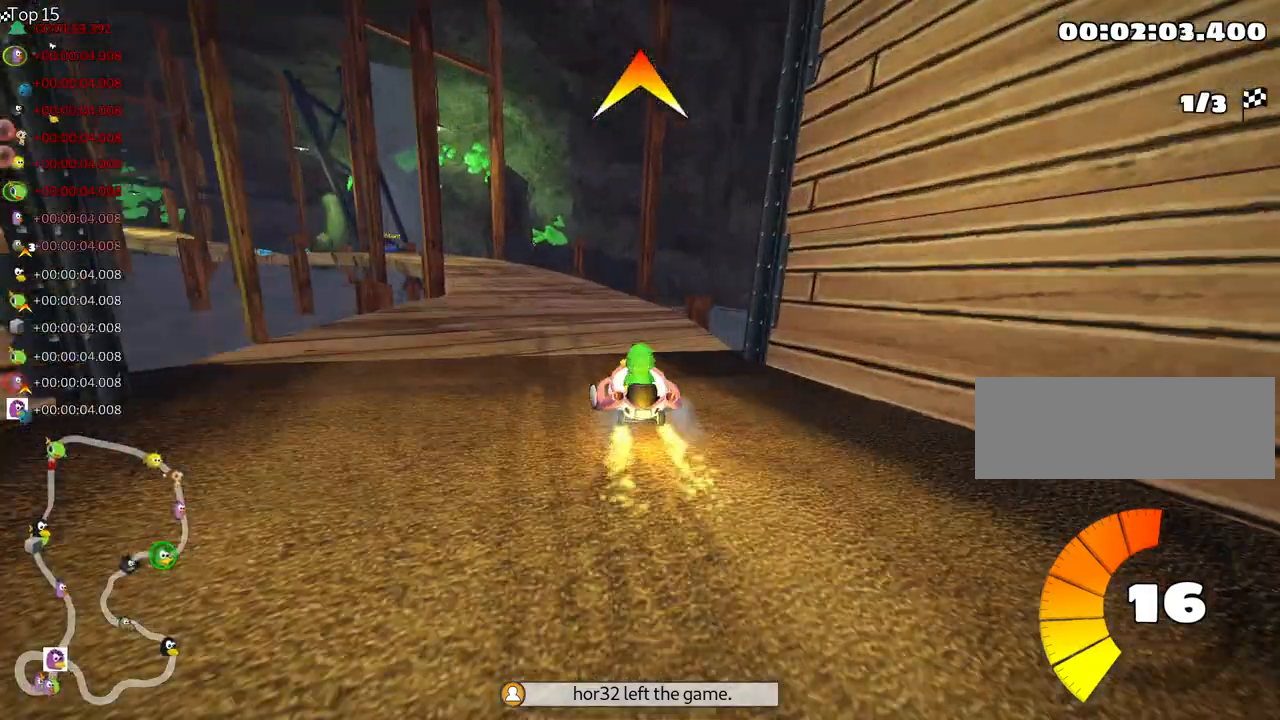
Gameplay with keyboard; each line is a JSON object with the keys held at the frame after it. "events" lists presses ("down") and releases ("up") of "down", "fire", "left", "look", "nitro", "right", "skid" and "up" between this image and that frame as [ms after this image, input, new state], when the widget could be followed in between. No other keys are recorded. Mouse input is not recorded. Key names are as the overlay labels them; some are game actions (e.g. jump) rather than physical keys. Not read: other_keys.
{"keys": ["left", "skid", "up"], "events": [[233, "right", "down"], [383, "left", "down"], [383, "right", "up"]]}
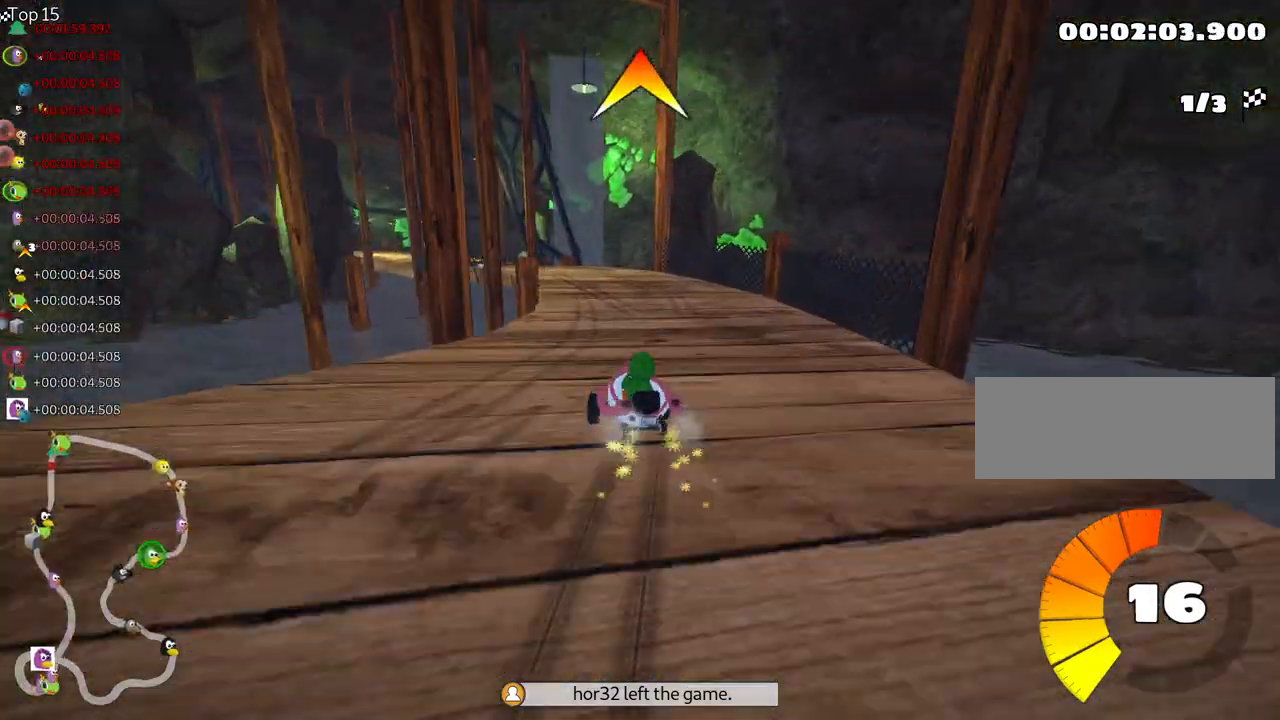
{"keys": ["fire", "right", "skid", "up"], "events": [[67, "left", "up"], [67, "right", "down"], [300, "right", "up"], [433, "fire", "down"], [467, "right", "down"]]}
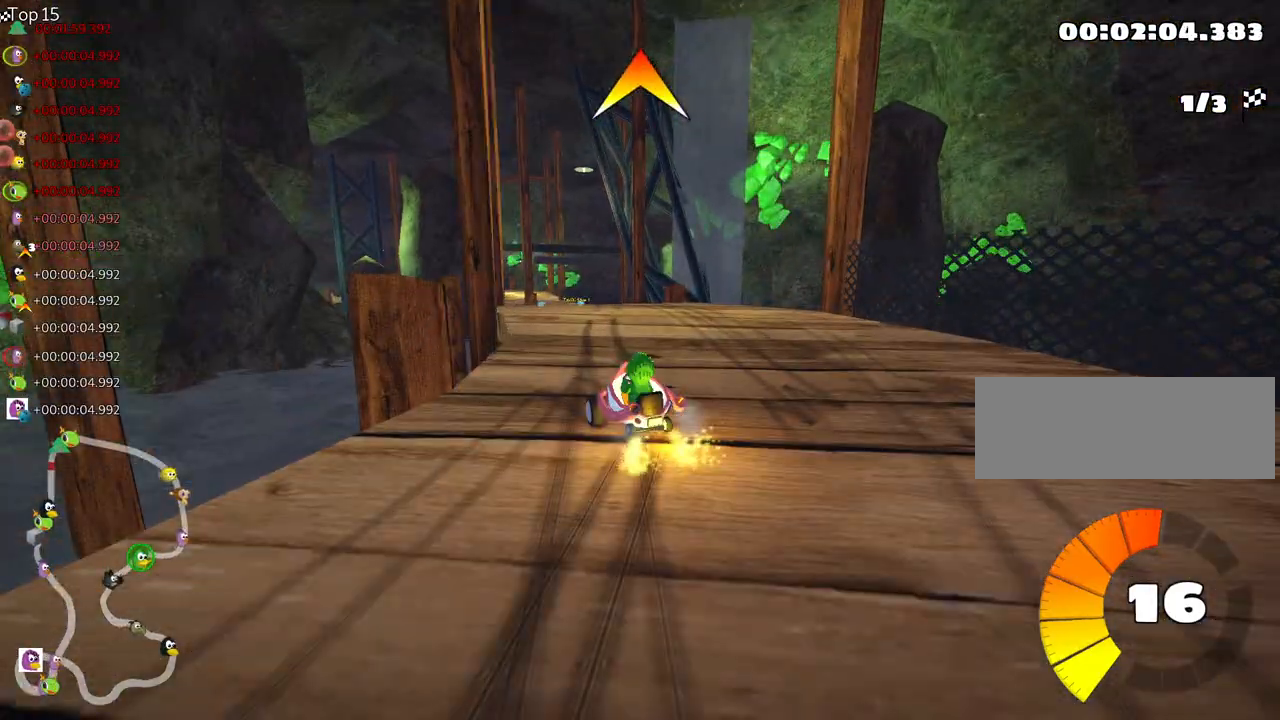
{"keys": ["right", "skid", "up"], "events": [[100, "fire", "up"], [117, "right", "up"], [250, "right", "down"]]}
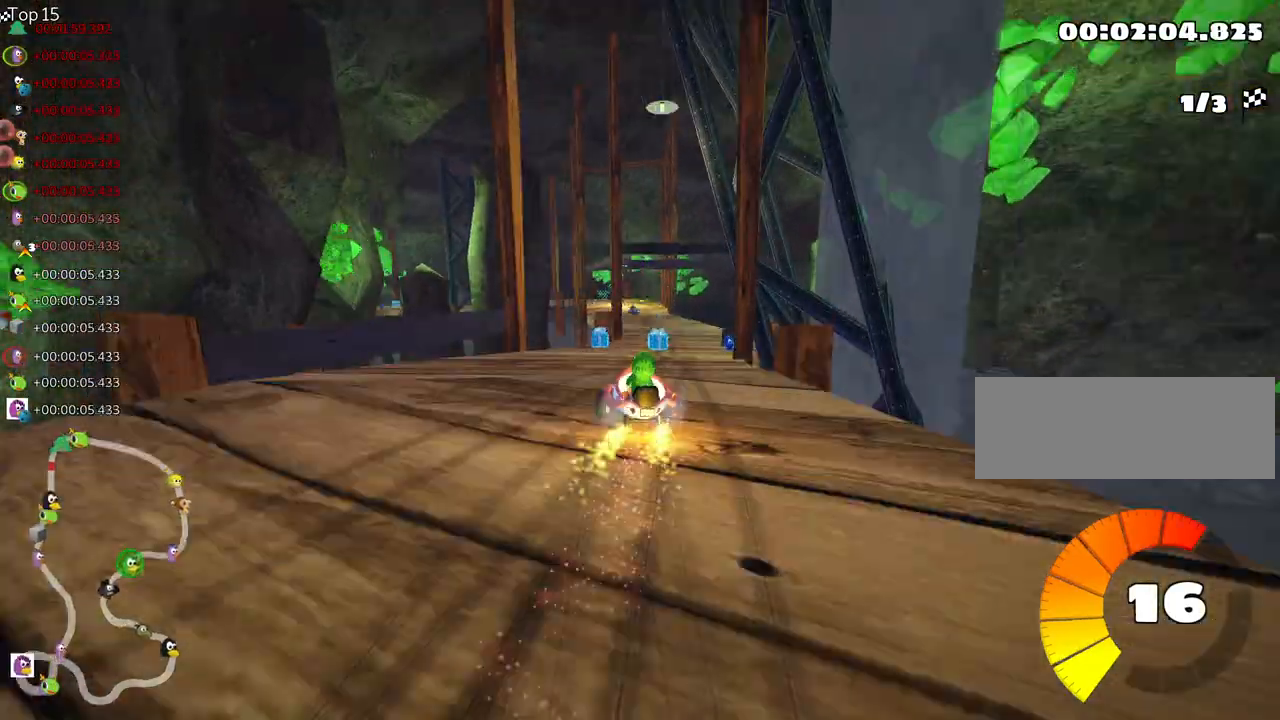
{"keys": ["right", "skid", "up"], "events": []}
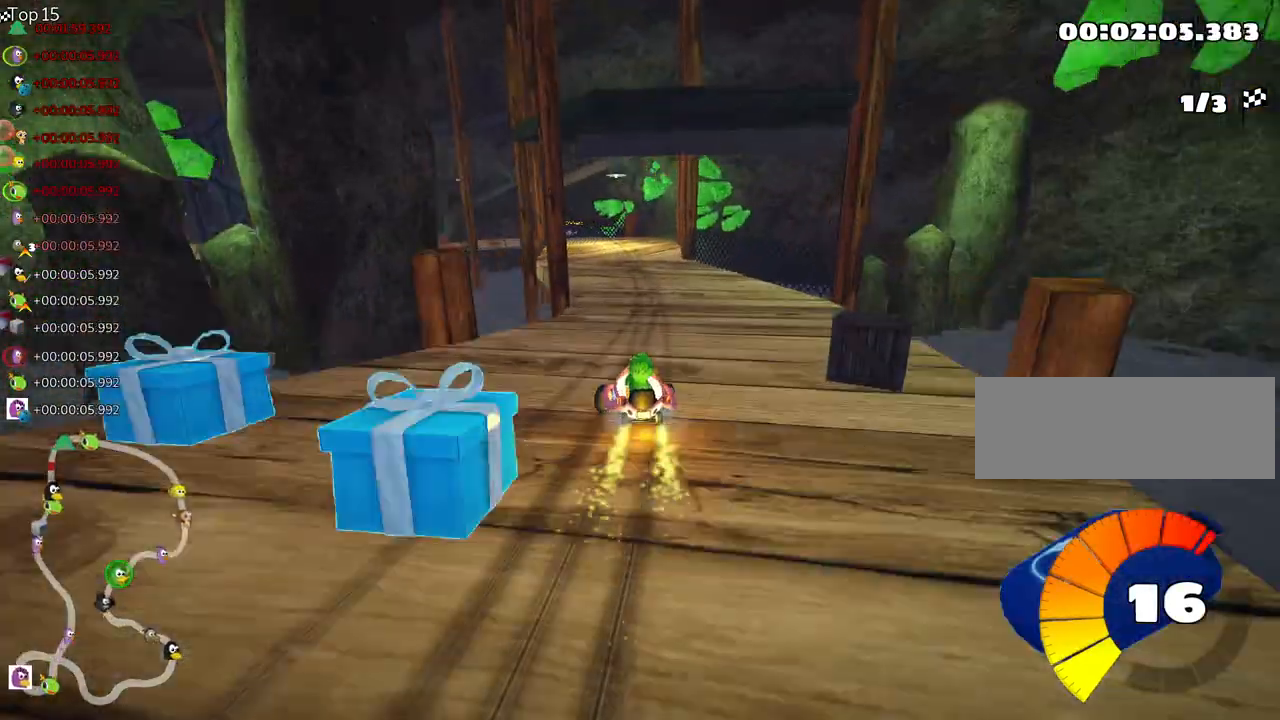
{"keys": ["left", "skid", "up"], "events": [[450, "right", "up"], [500, "left", "down"]]}
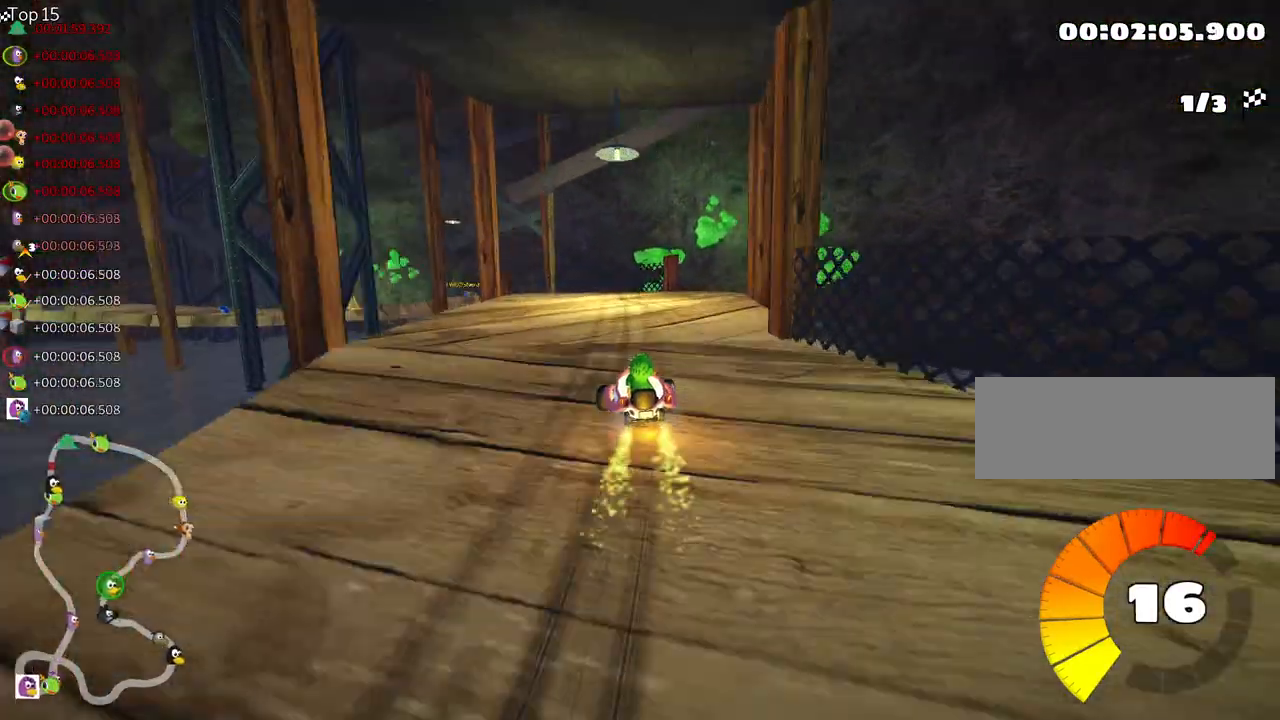
{"keys": ["left", "skid", "up"], "events": [[200, "left", "up"], [317, "left", "down"]]}
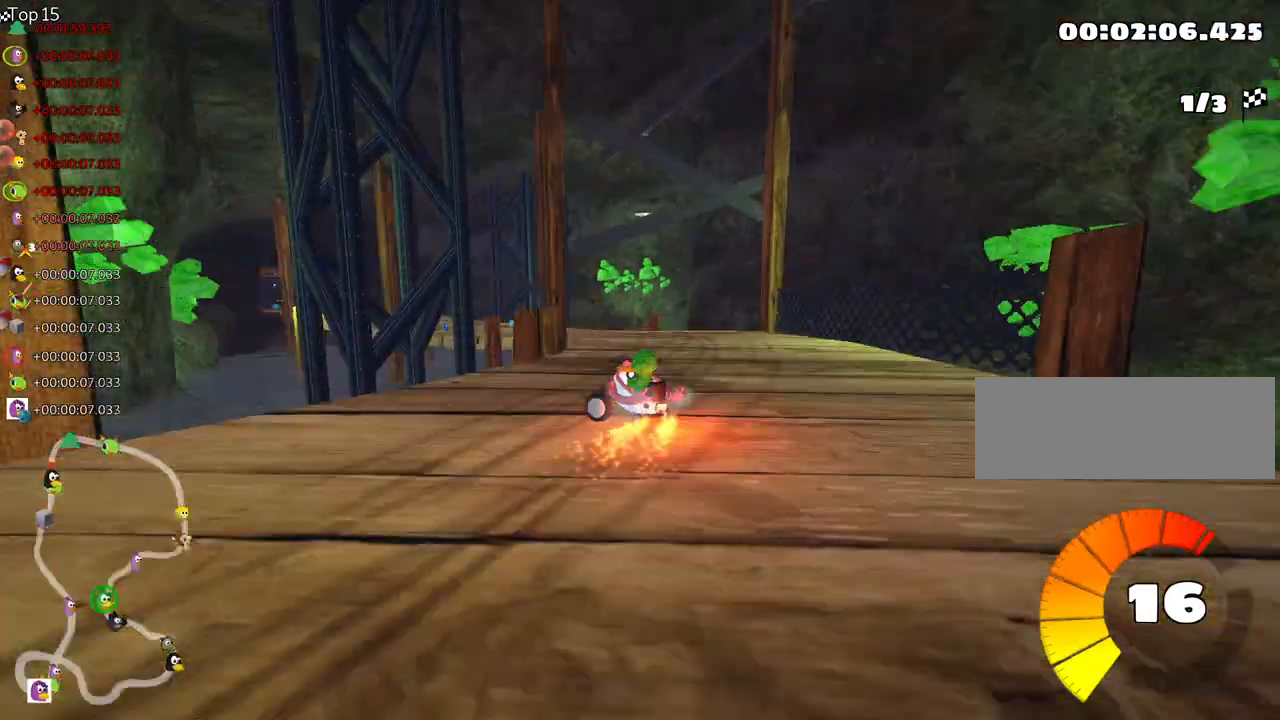
{"keys": ["left", "up"], "events": [[17, "left", "up"], [400, "left", "down"], [450, "skid", "up"]]}
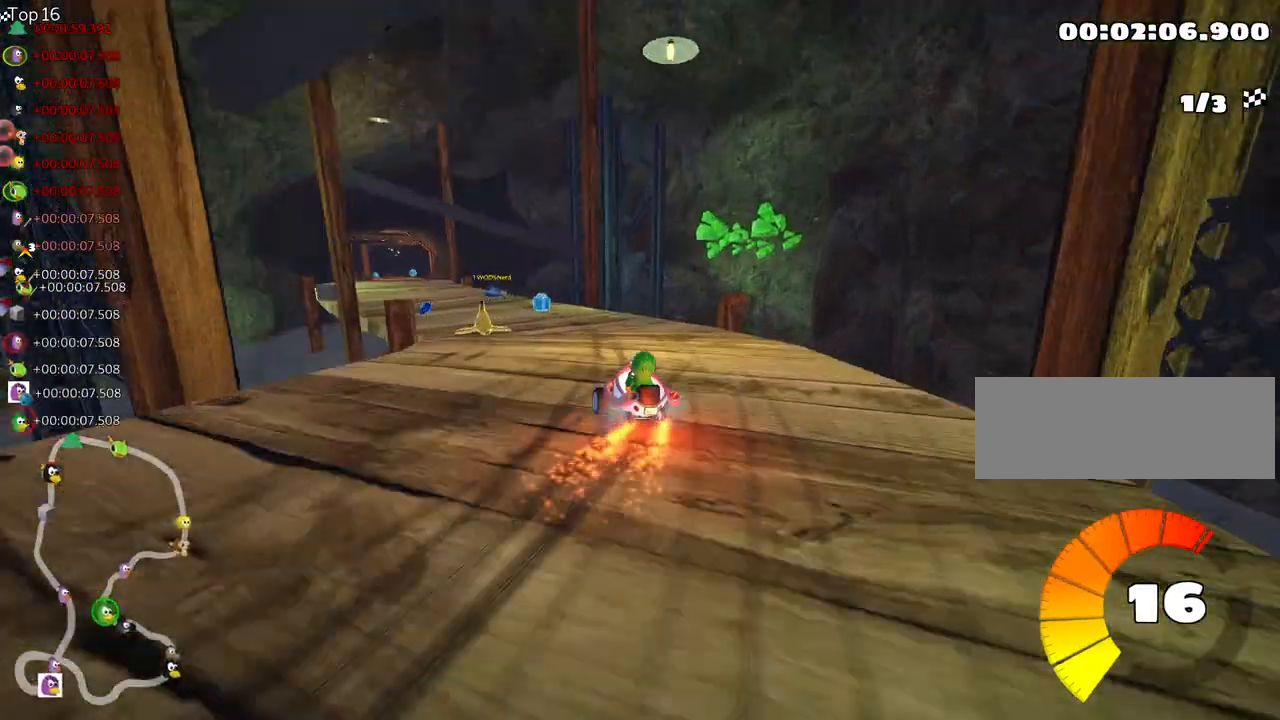
{"keys": ["left", "up"], "events": [[233, "left", "up"], [467, "left", "down"]]}
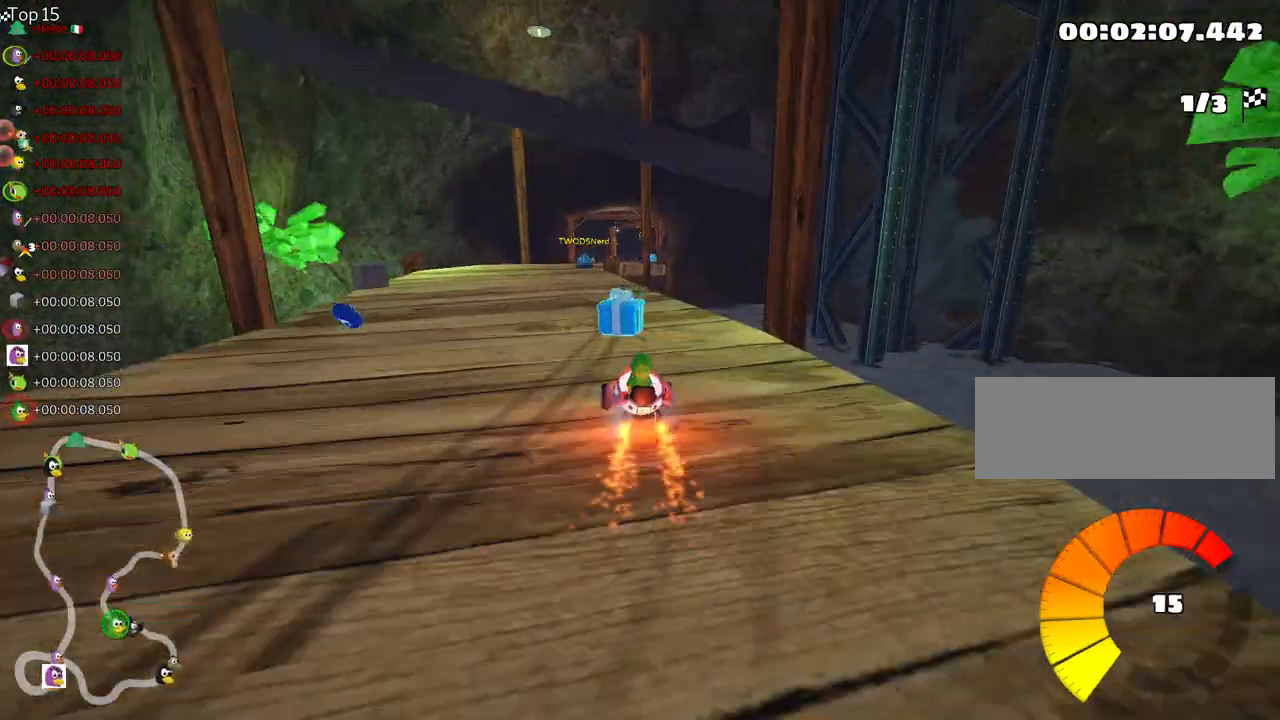
{"keys": ["right", "up"], "events": [[117, "left", "up"], [367, "right", "down"]]}
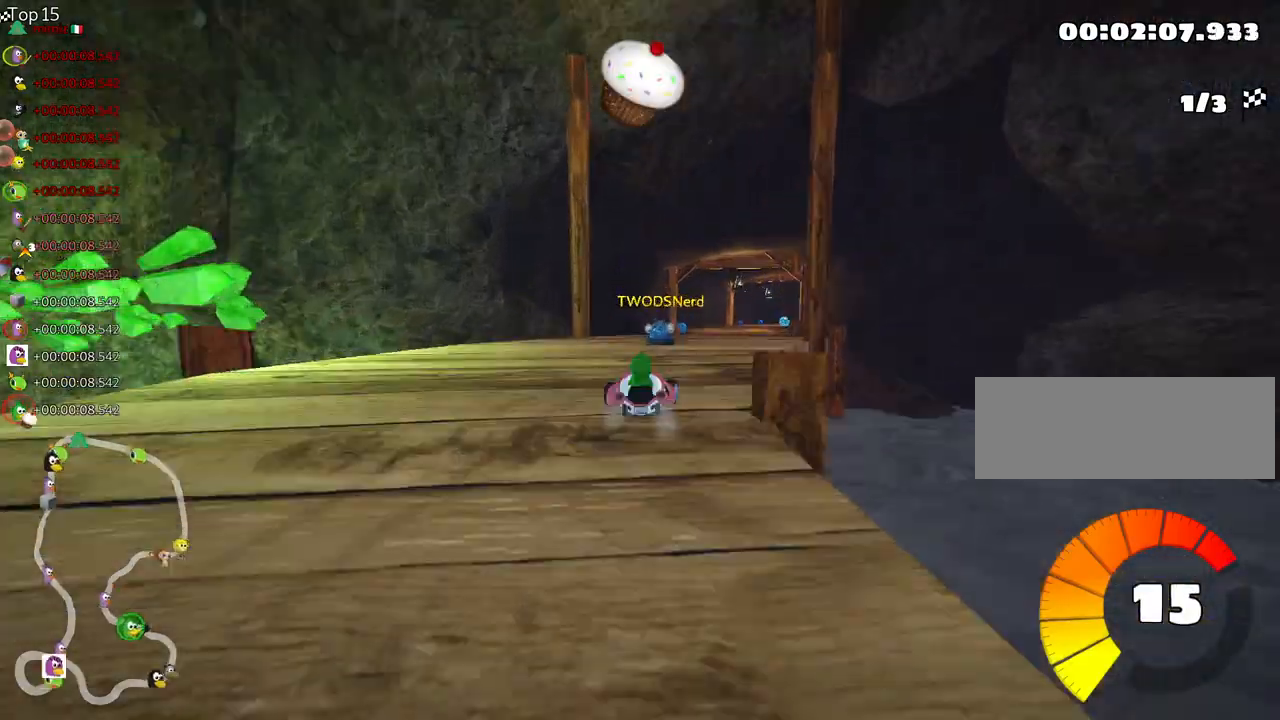
{"keys": ["left", "up"], "events": [[133, "fire", "down"], [183, "right", "up"], [233, "fire", "up"], [467, "left", "down"]]}
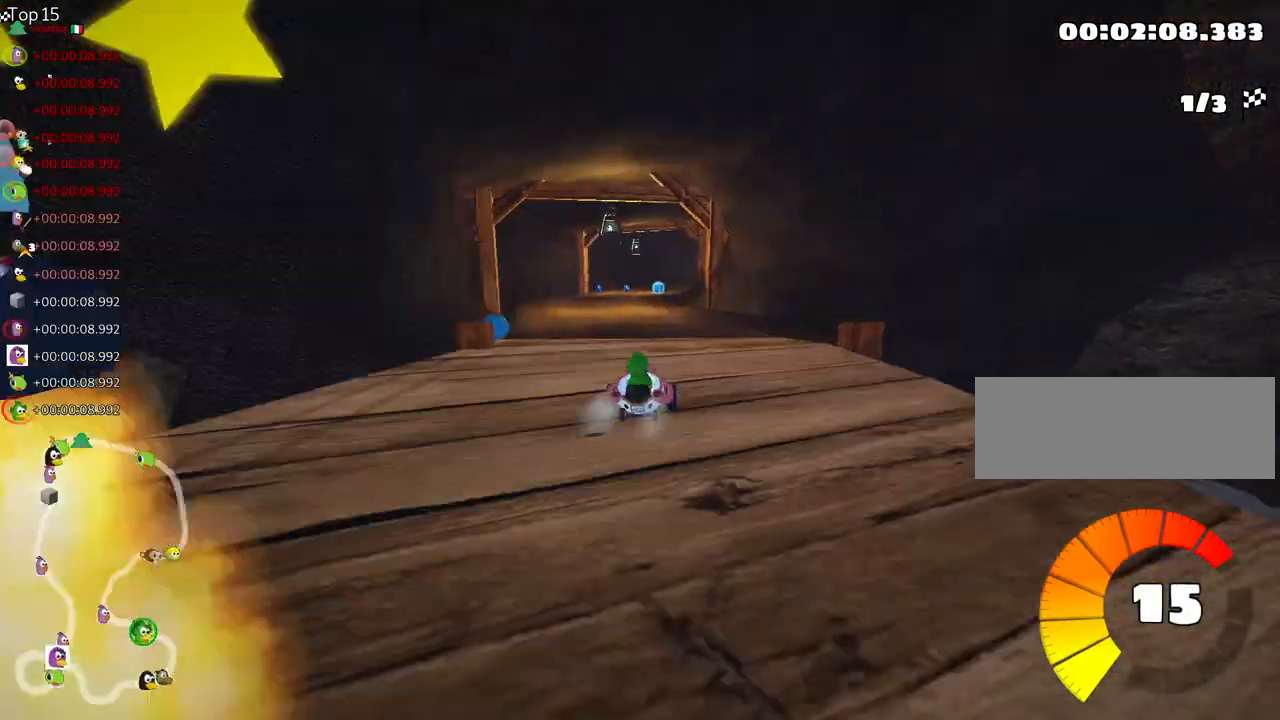
{"keys": ["right", "skid", "up"], "events": [[200, "left", "up"], [267, "skid", "down"], [283, "right", "down"]]}
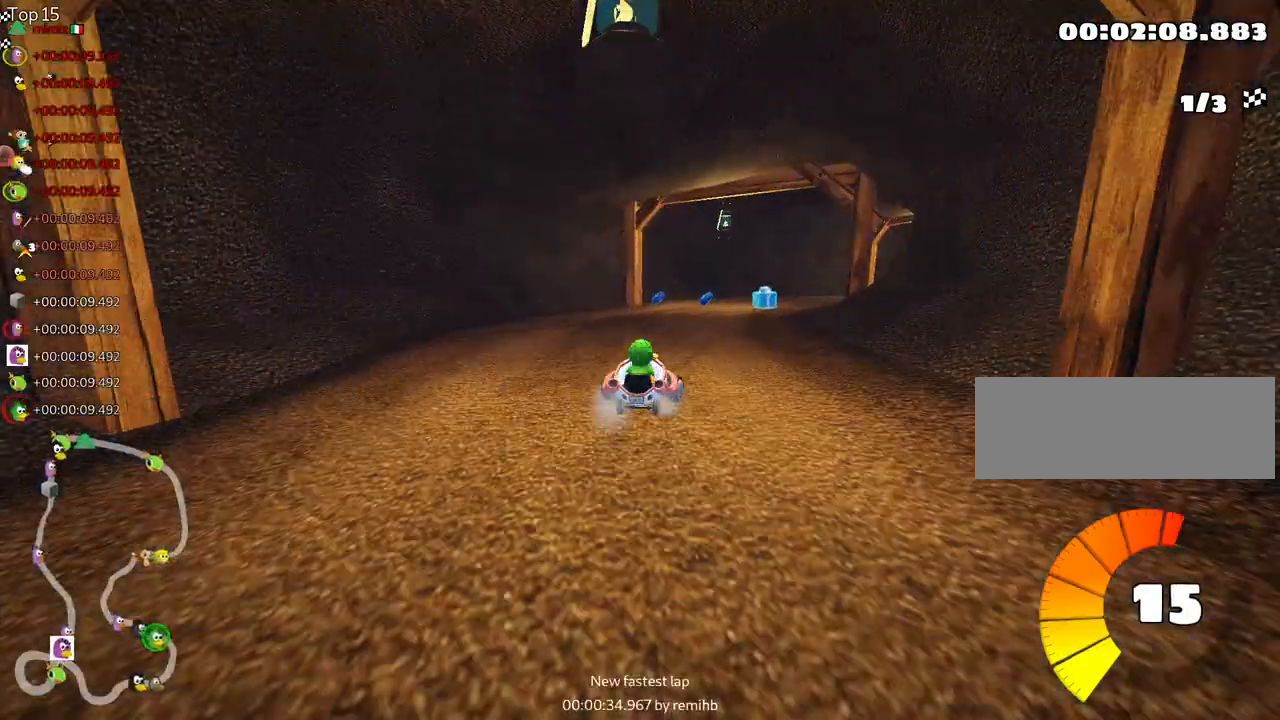
{"keys": ["left", "up"], "events": [[350, "skid", "up"], [383, "right", "up"], [467, "left", "down"]]}
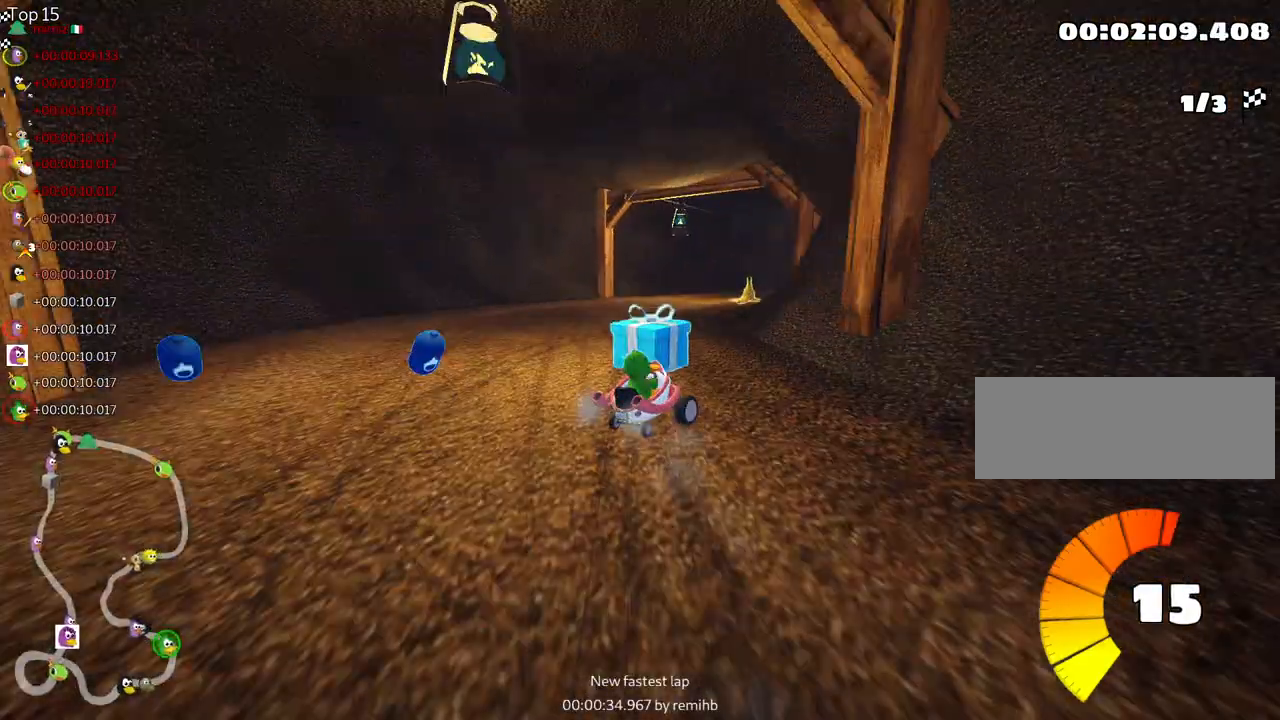
{"keys": ["right", "skid", "up"], "events": [[233, "left", "up"], [350, "right", "down"], [350, "skid", "down"]]}
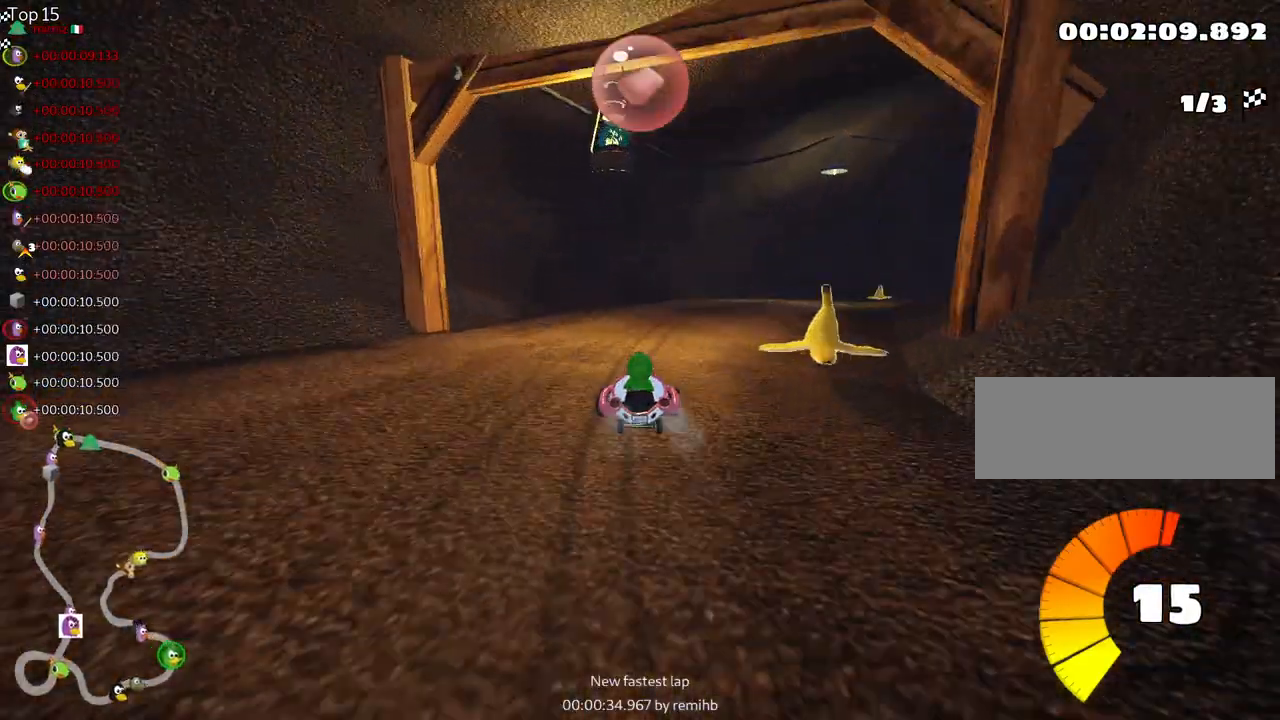
{"keys": ["right", "skid", "up"], "events": []}
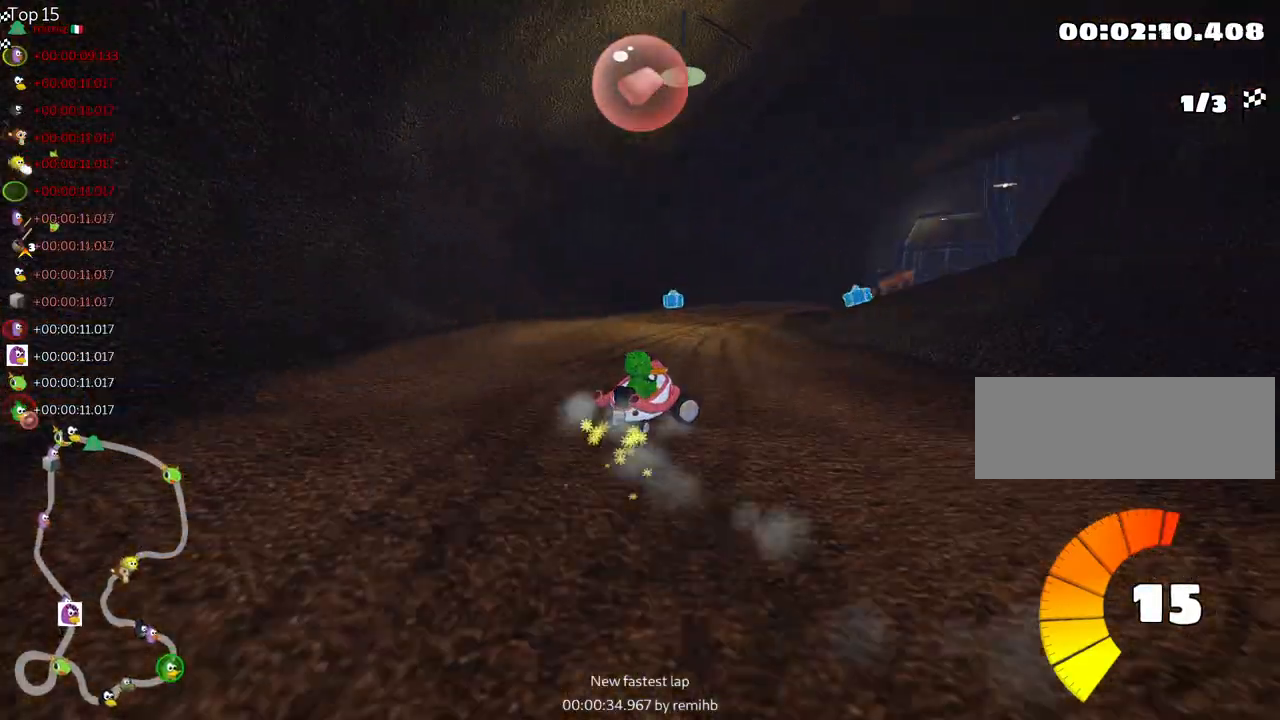
{"keys": ["right", "skid", "up"], "events": []}
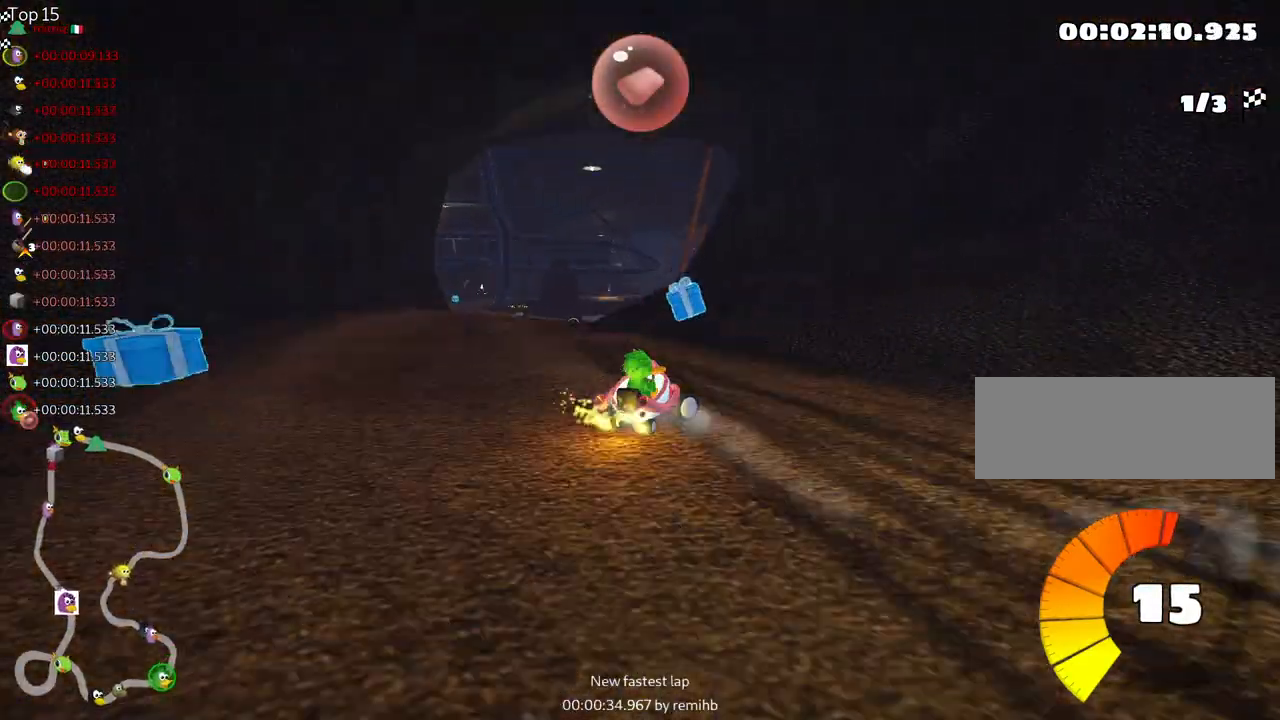
{"keys": ["left", "skid", "up"], "events": [[17, "left", "down"], [83, "right", "up"], [217, "fire", "down"], [333, "fire", "up"]]}
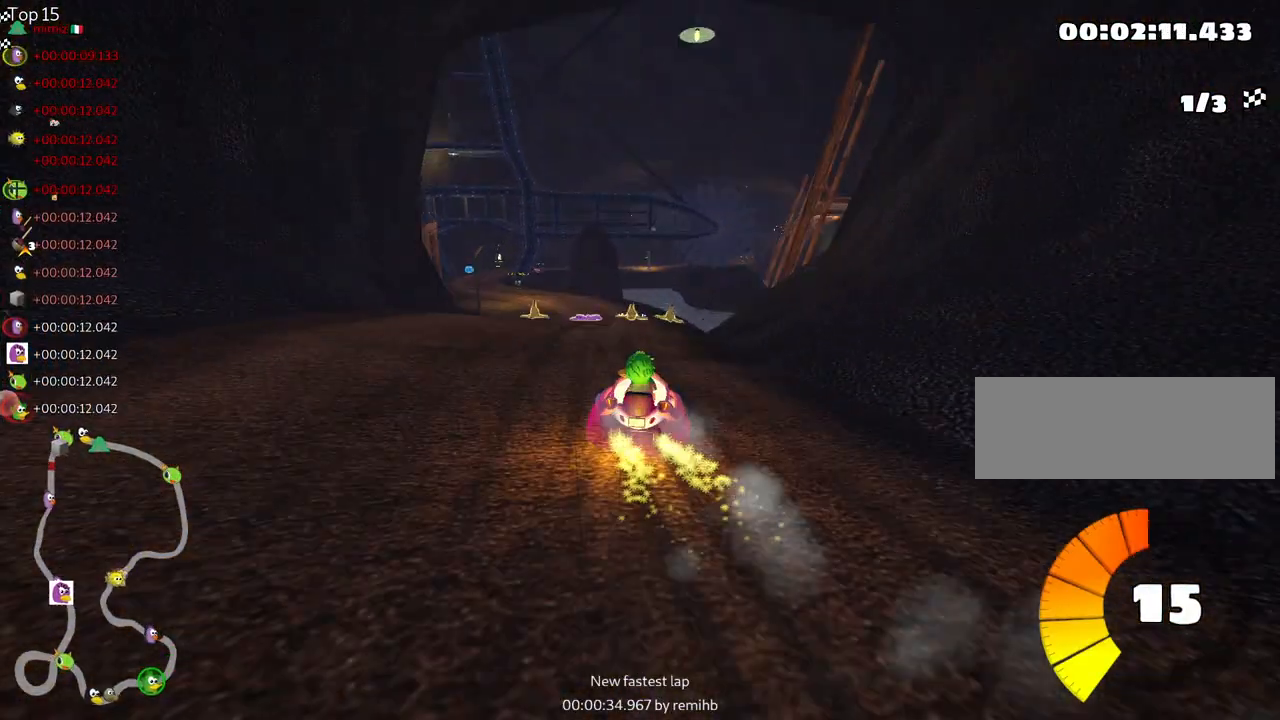
{"keys": ["left", "up"], "events": [[500, "skid", "up"]]}
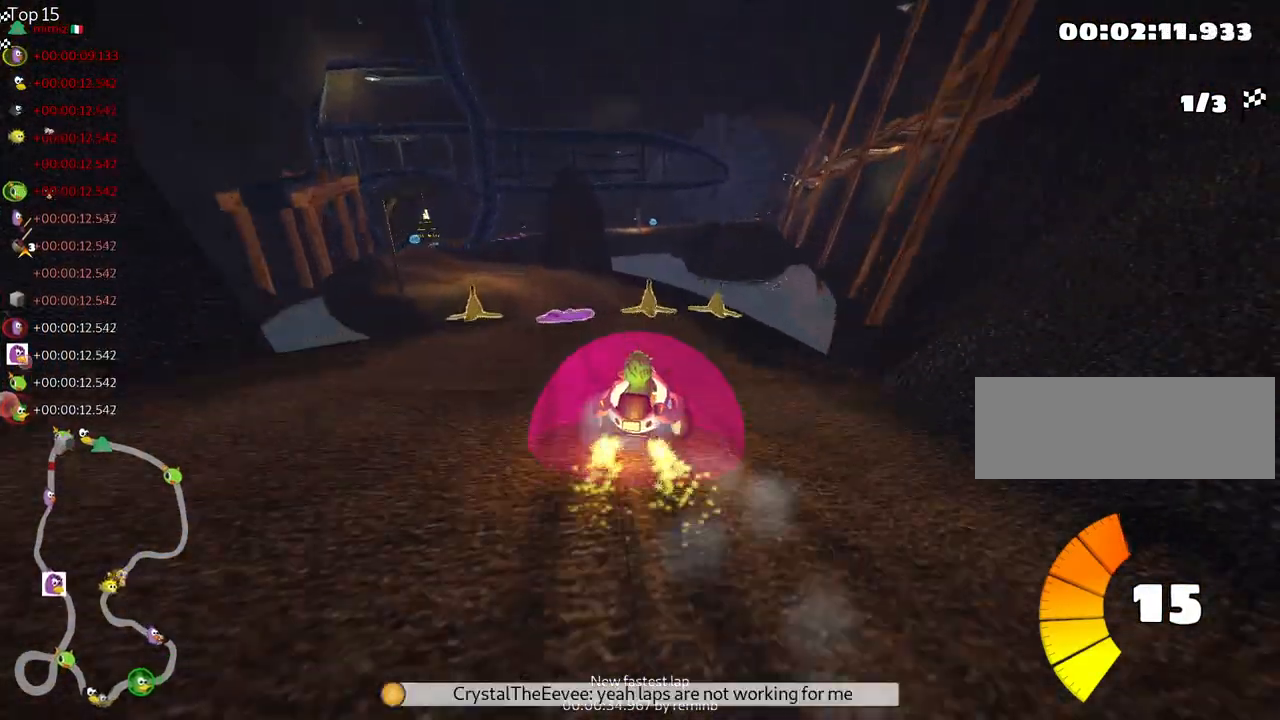
{"keys": ["left", "up"], "events": [[217, "left", "up"], [383, "left", "down"]]}
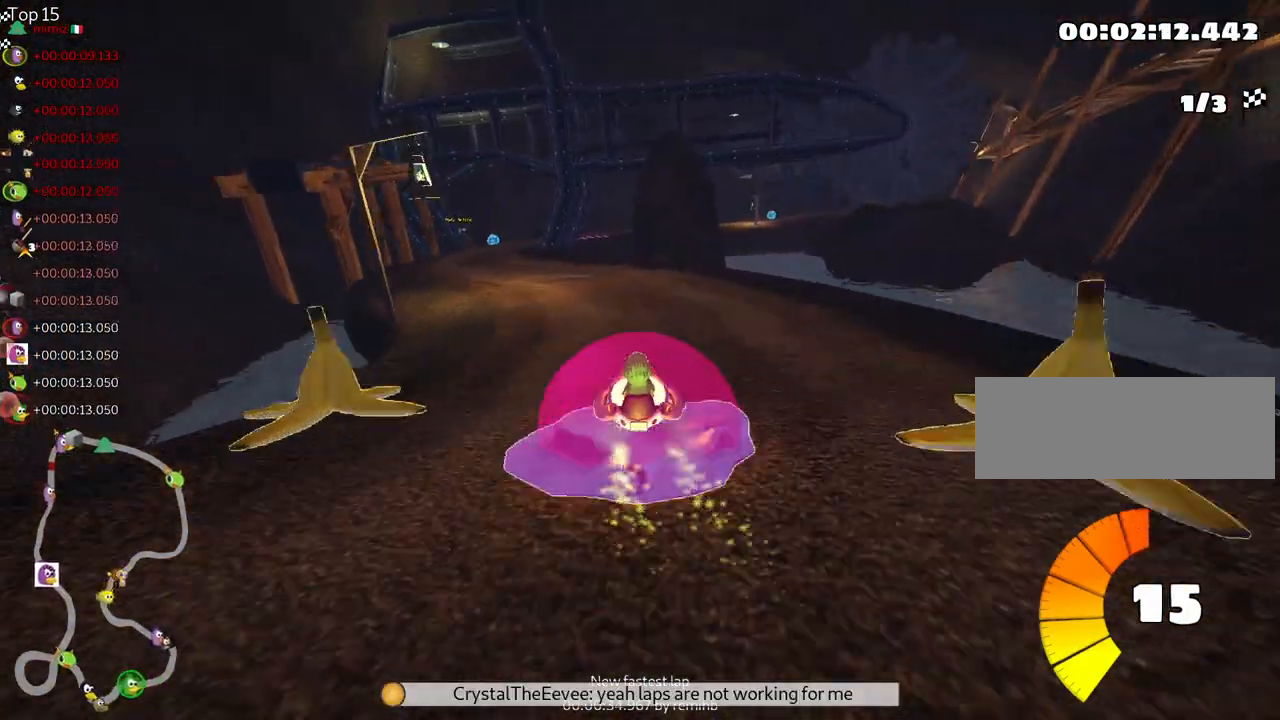
{"keys": ["right", "skid", "up"], "events": [[367, "left", "up"], [467, "right", "down"], [467, "skid", "down"]]}
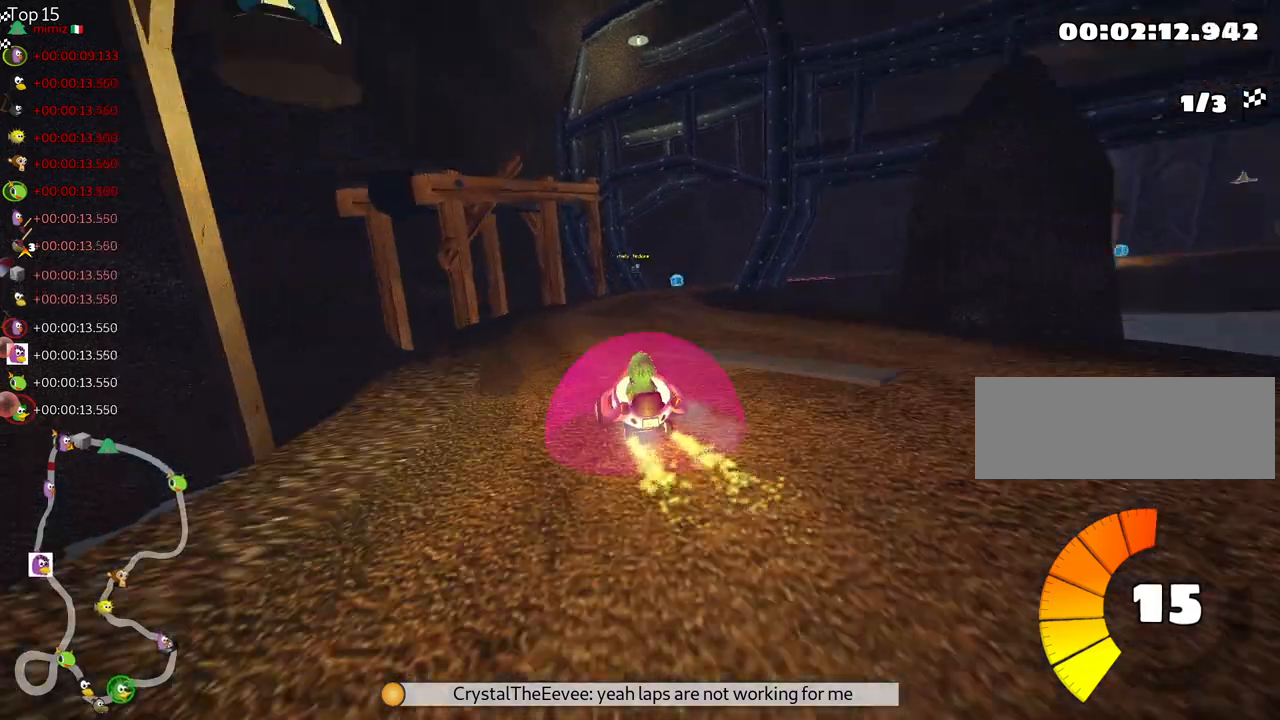
{"keys": ["right", "skid", "up"], "events": [[150, "left", "down"], [167, "right", "up"], [367, "right", "down"], [383, "left", "up"]]}
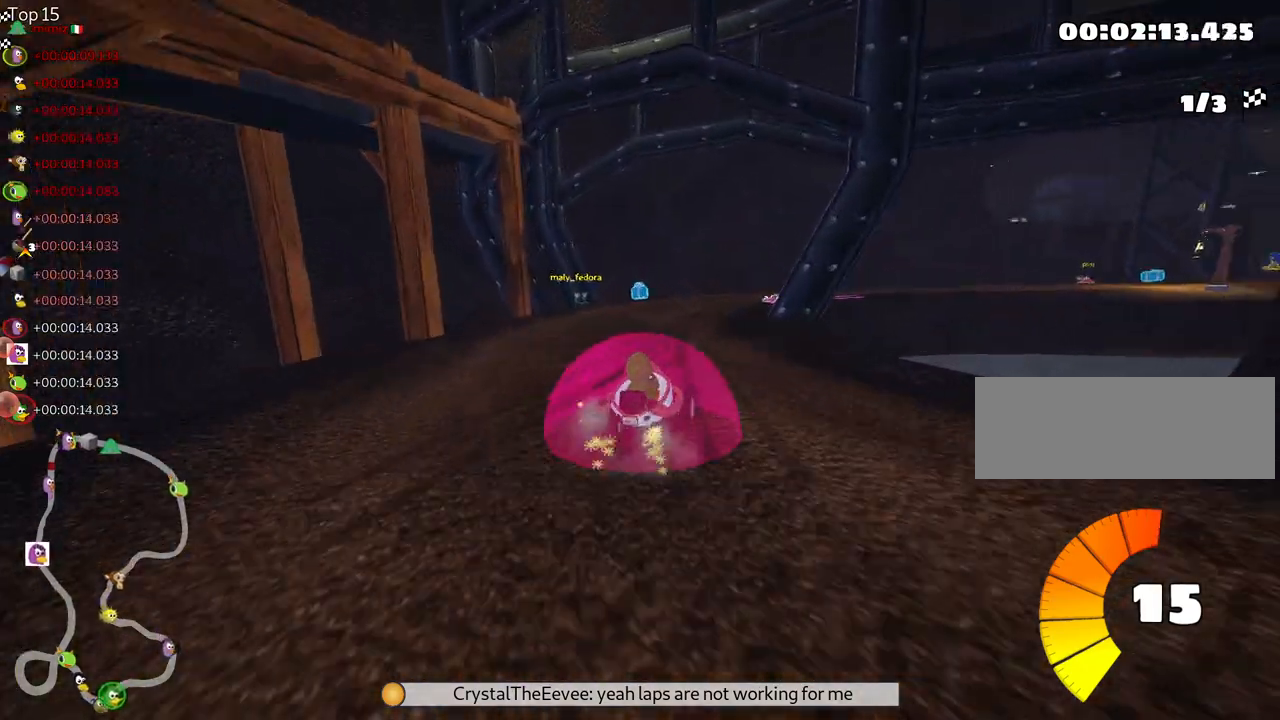
{"keys": ["right", "skid", "up"], "events": [[117, "left", "down"], [150, "right", "up"], [350, "left", "up"], [350, "right", "down"]]}
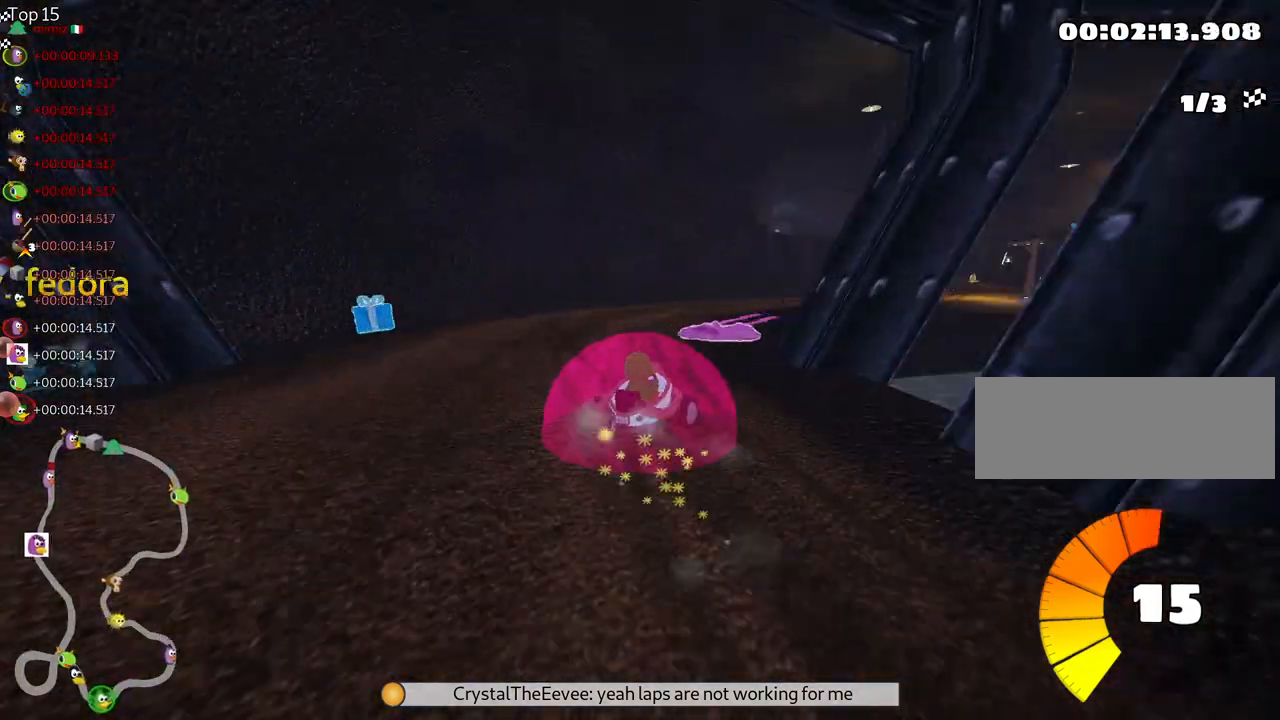
{"keys": ["up"], "events": [[283, "skid", "up"], [300, "right", "up"]]}
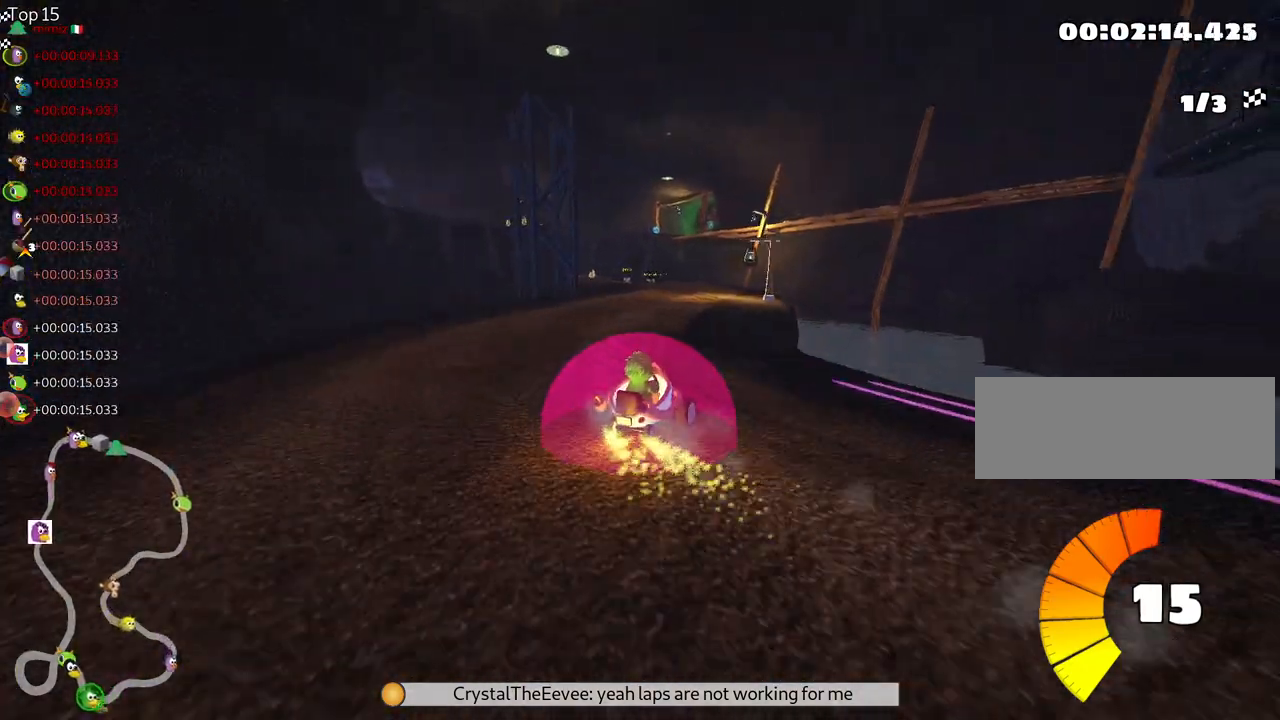
{"keys": ["left", "skid", "up"], "events": [[400, "skid", "down"], [417, "left", "down"]]}
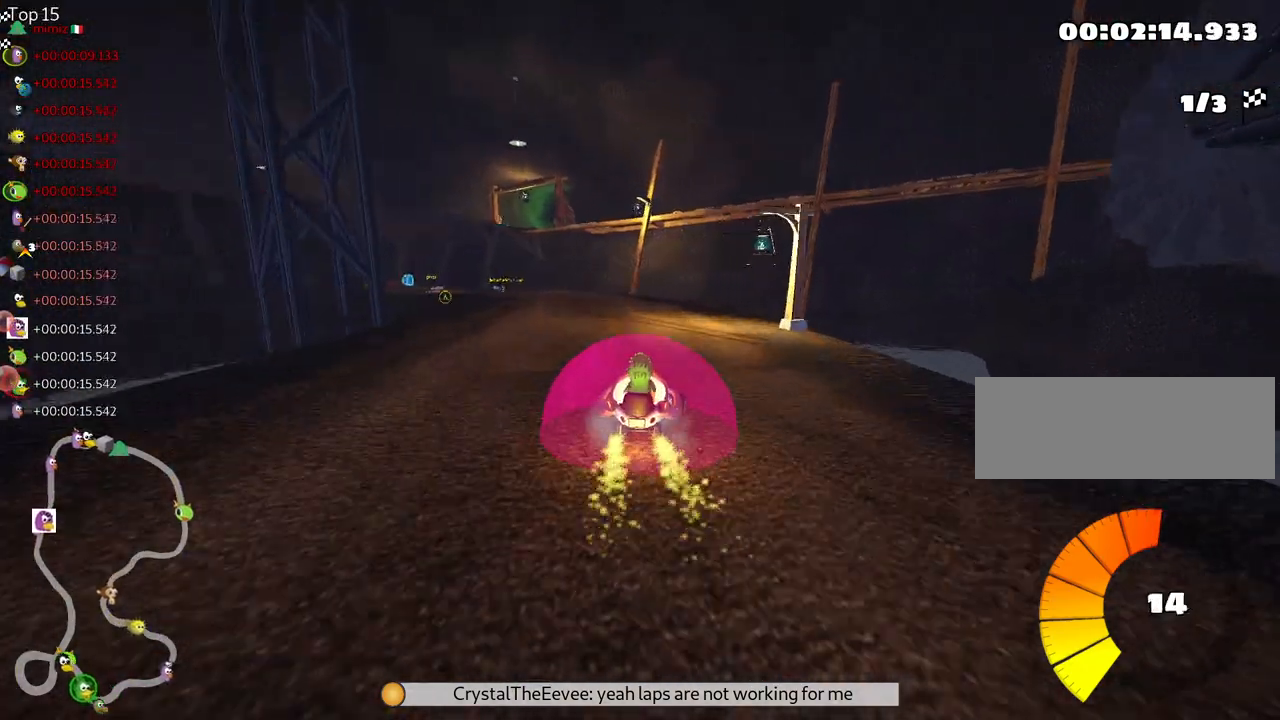
{"keys": ["right", "skid", "up"], "events": [[133, "left", "up"], [283, "right", "down"]]}
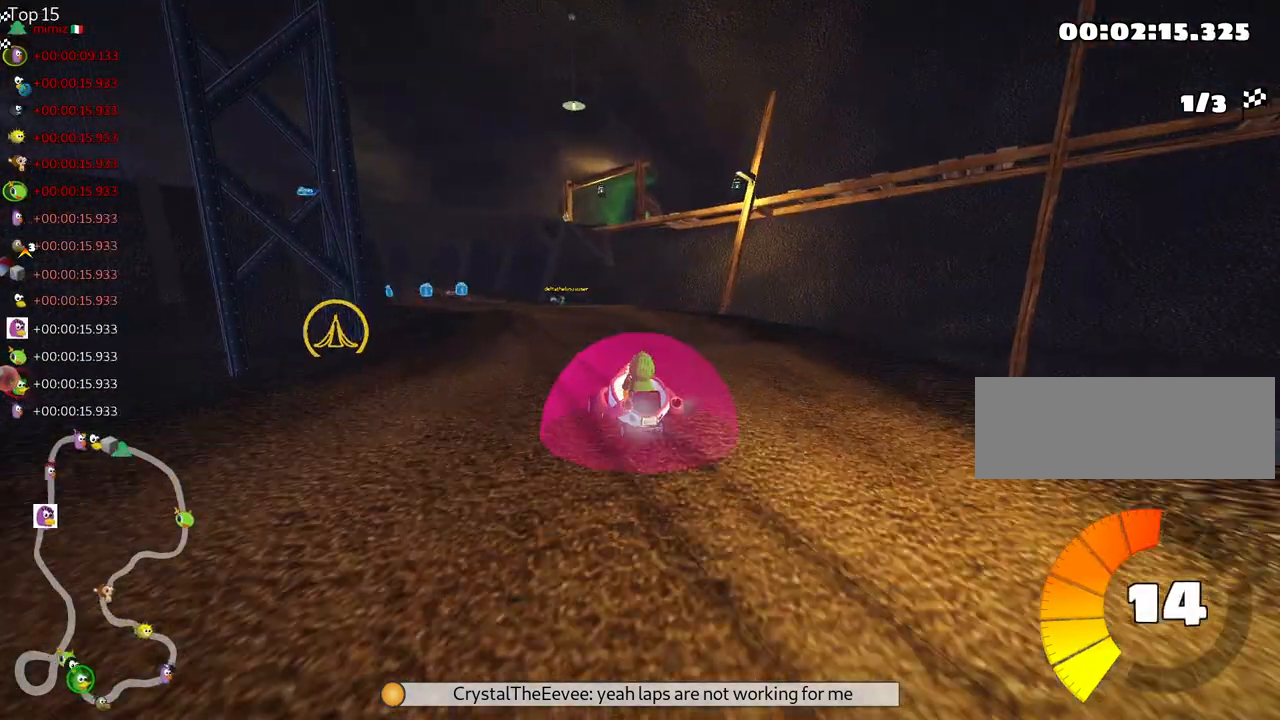
{"keys": ["right", "skid", "up"], "events": [[50, "right", "up"], [167, "left", "down"], [333, "left", "up"], [483, "right", "down"]]}
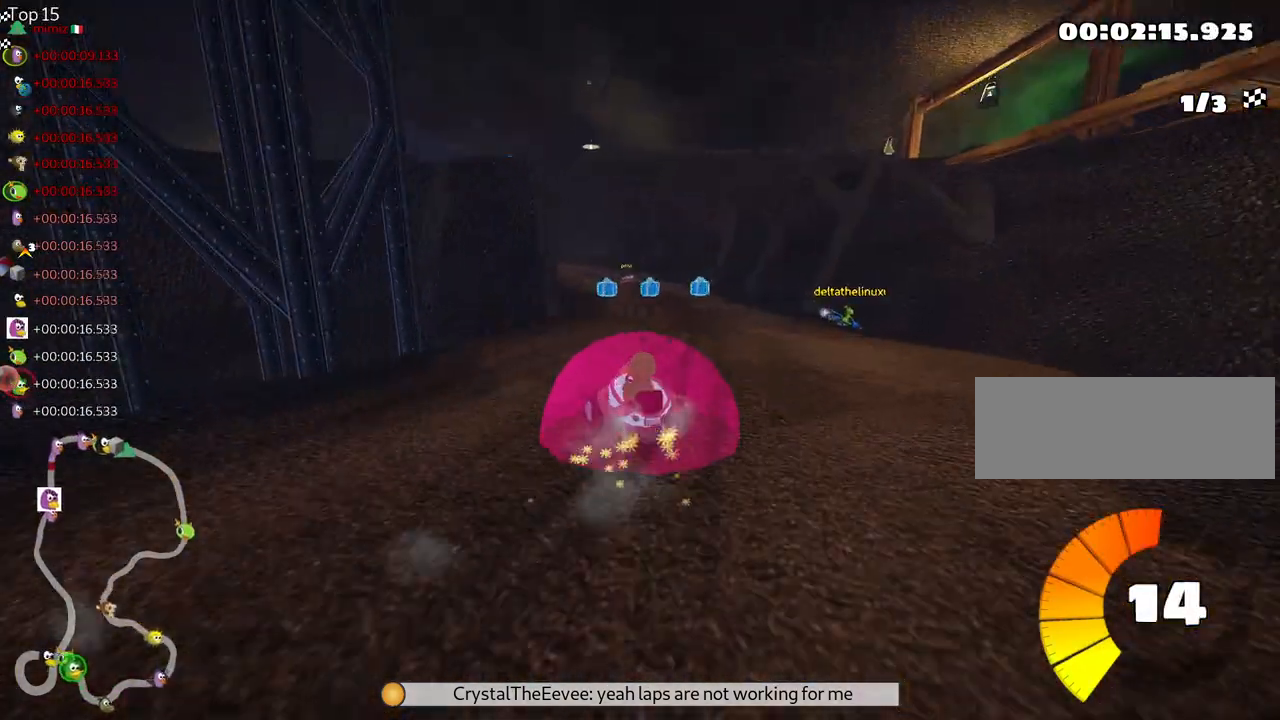
{"keys": ["left", "skid", "up"], "events": [[400, "left", "down"], [433, "right", "up"]]}
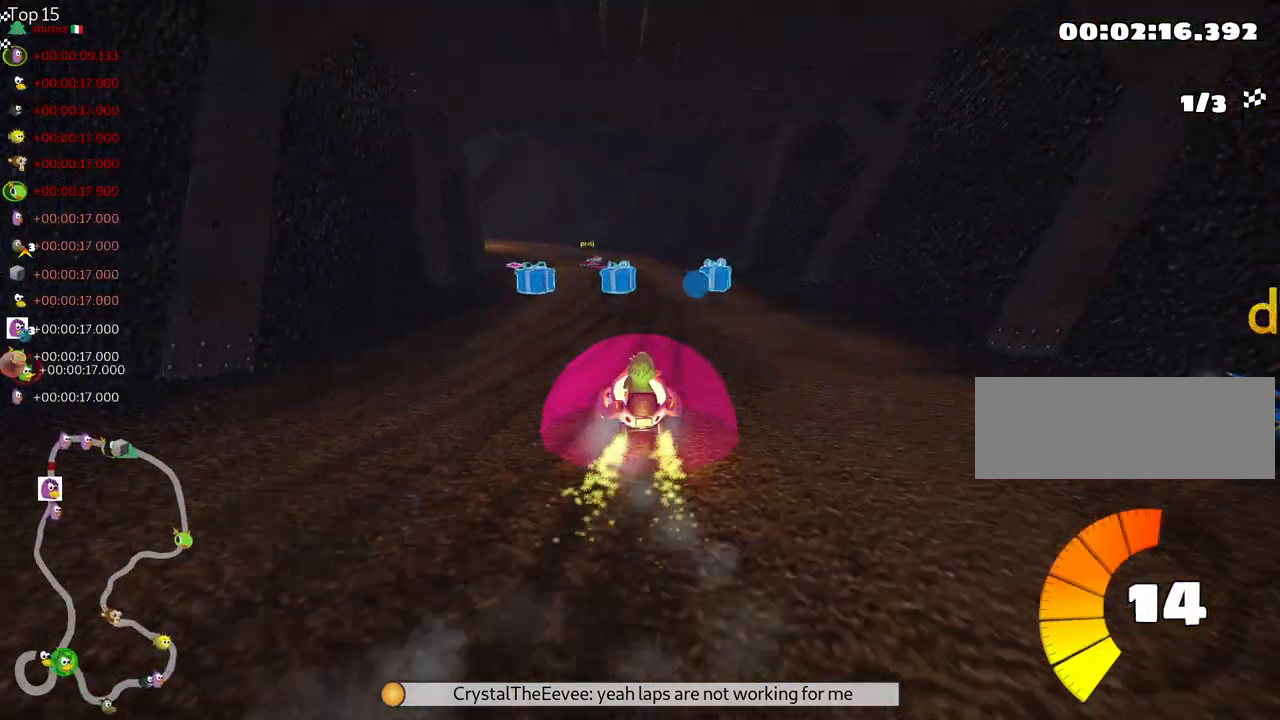
{"keys": ["right", "skid", "up"], "events": [[17, "left", "up"], [33, "right", "down"]]}
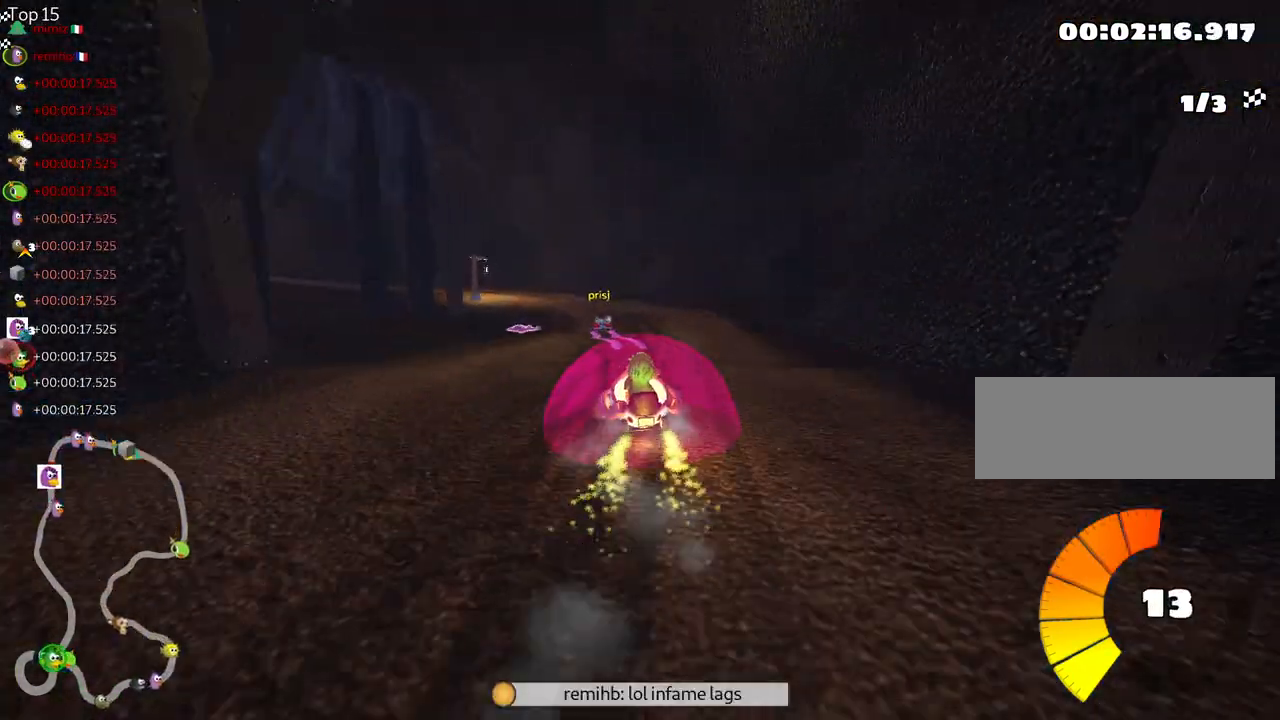
{"keys": ["nitro", "right", "skid", "up"], "events": [[367, "left", "down"], [483, "nitro", "down"], [500, "left", "up"]]}
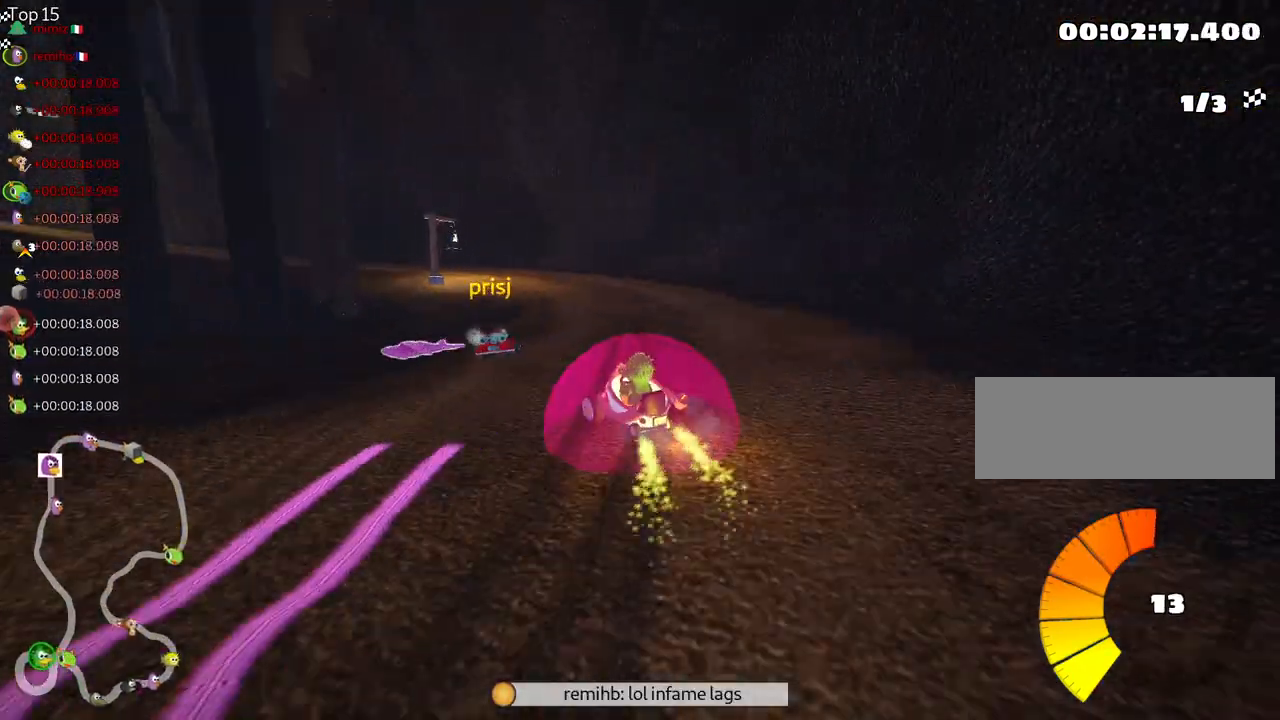
{"keys": ["skid", "up"], "events": [[133, "nitro", "up"], [300, "left", "down"], [383, "right", "up"], [450, "left", "up"]]}
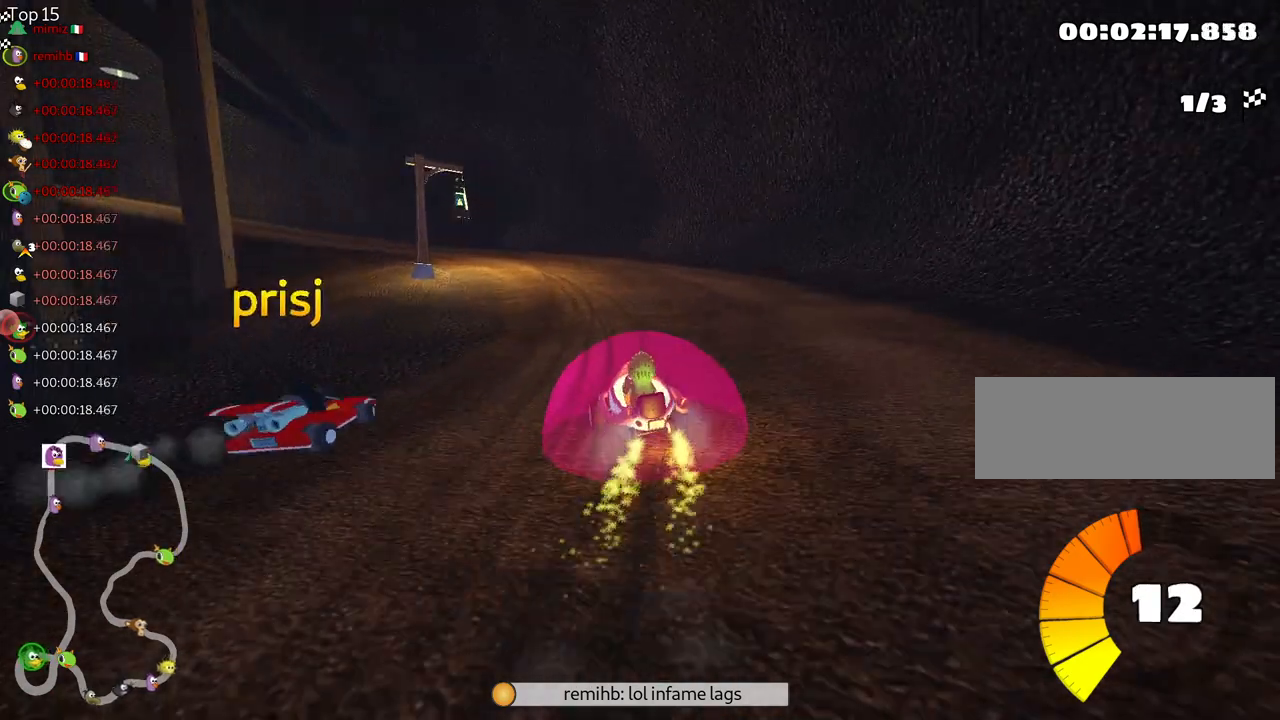
{"keys": ["left", "skid", "up"], "events": [[67, "left", "down"]]}
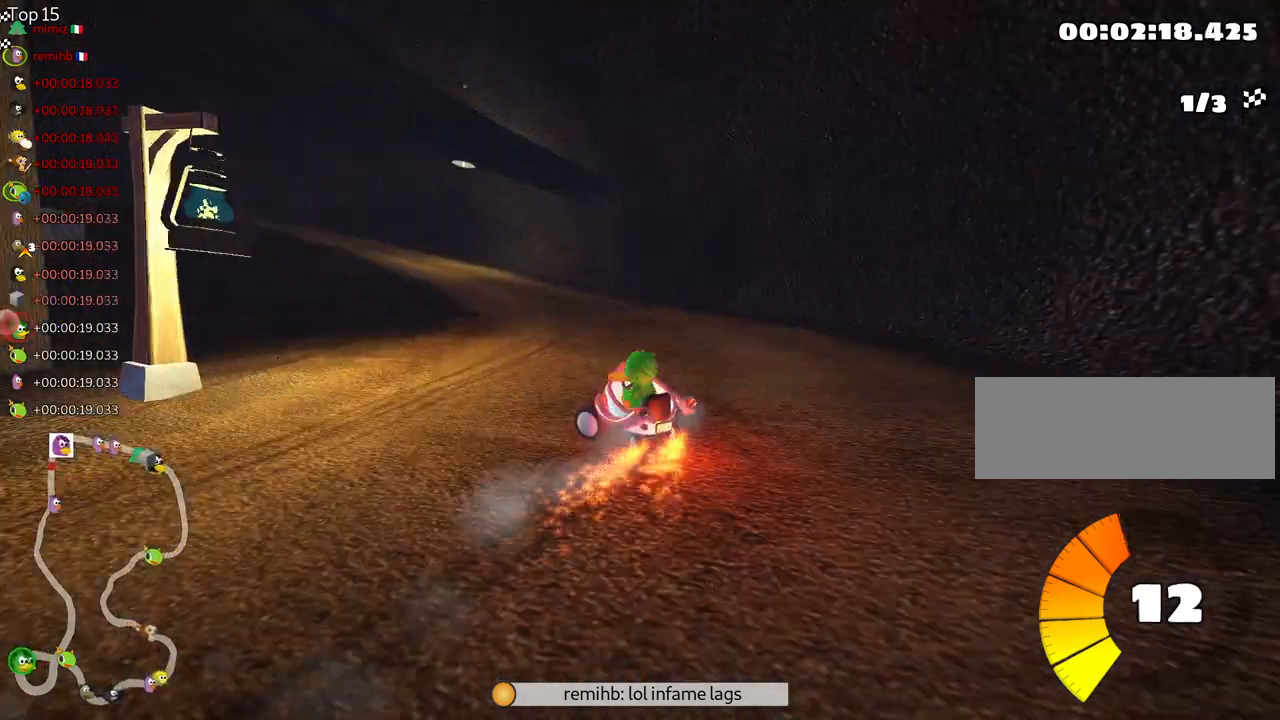
{"keys": ["up"], "events": [[67, "nitro", "down"], [183, "skid", "up"], [217, "nitro", "up"], [250, "left", "up"]]}